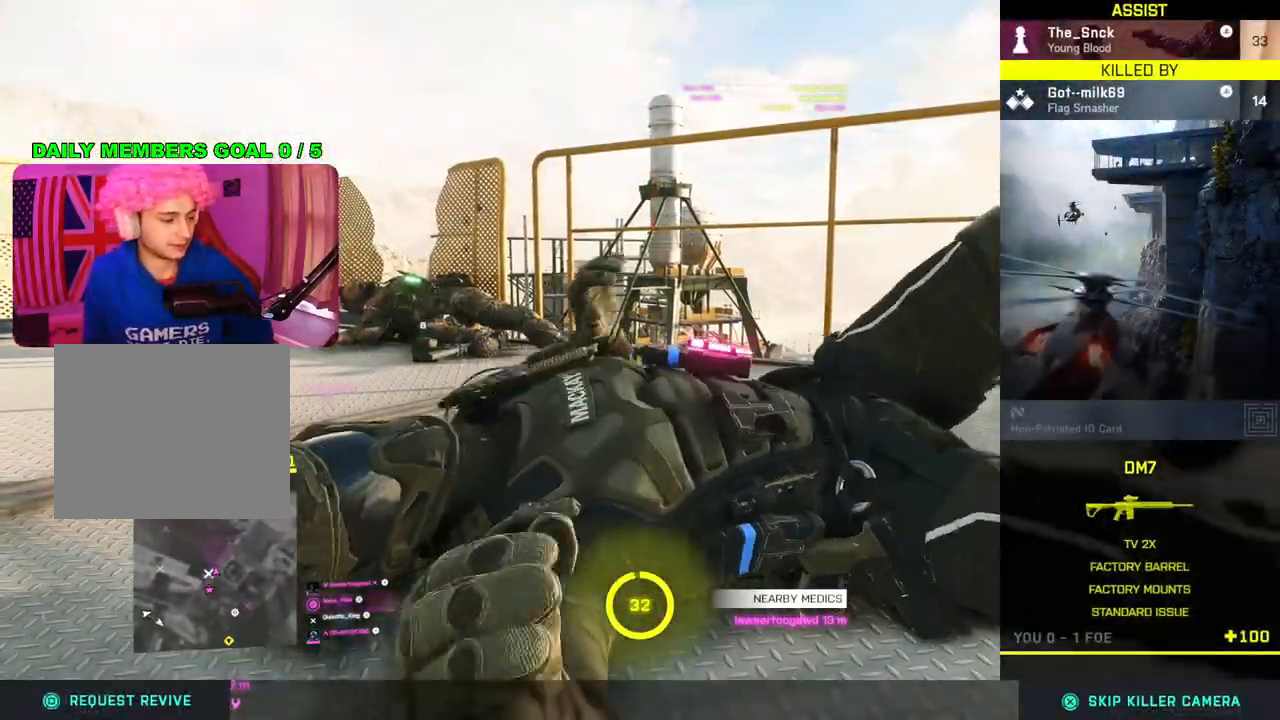
Gameplay with a controller (PlayStation layout); each line is a JSON object with the inputs held at the frame after it. "events" lists button and stick changes between this image and that frame as [ms after this image, input, new state], when the widget could be followed in between.
{"buttons": [], "left_stick": "center", "right_stick": "center", "events": []}
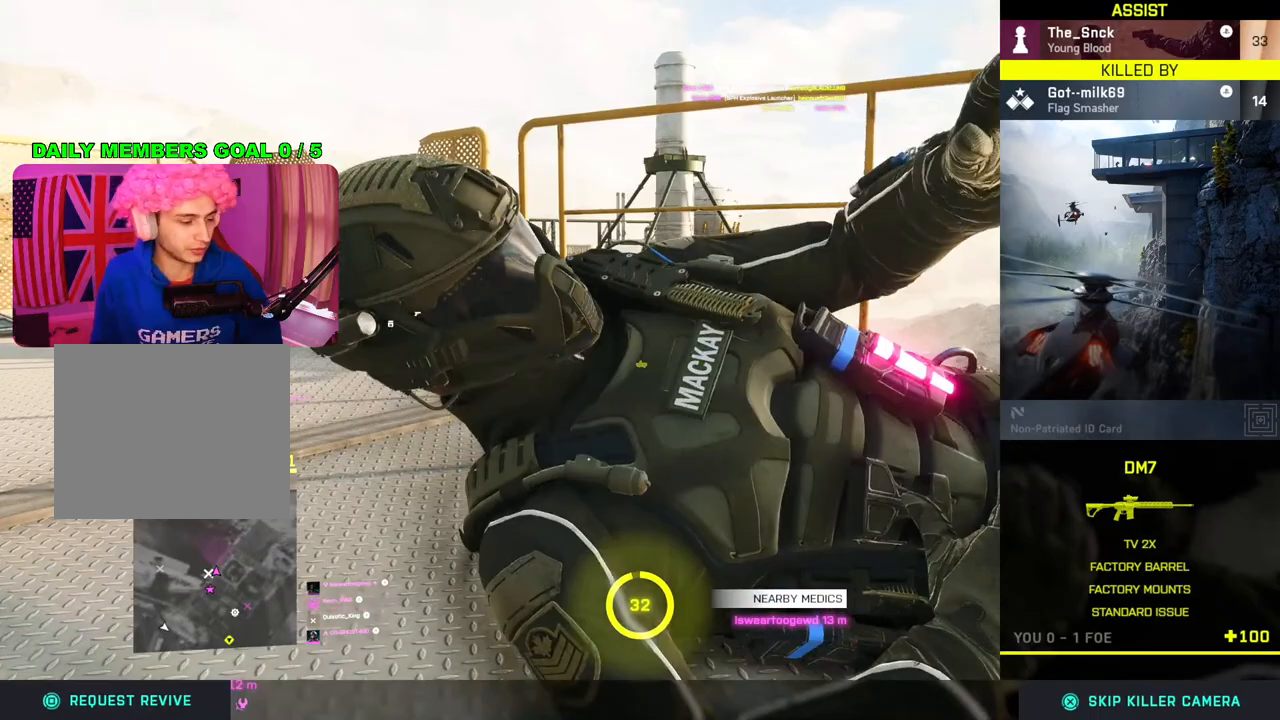
{"buttons": [], "left_stick": "center", "right_stick": "center", "events": []}
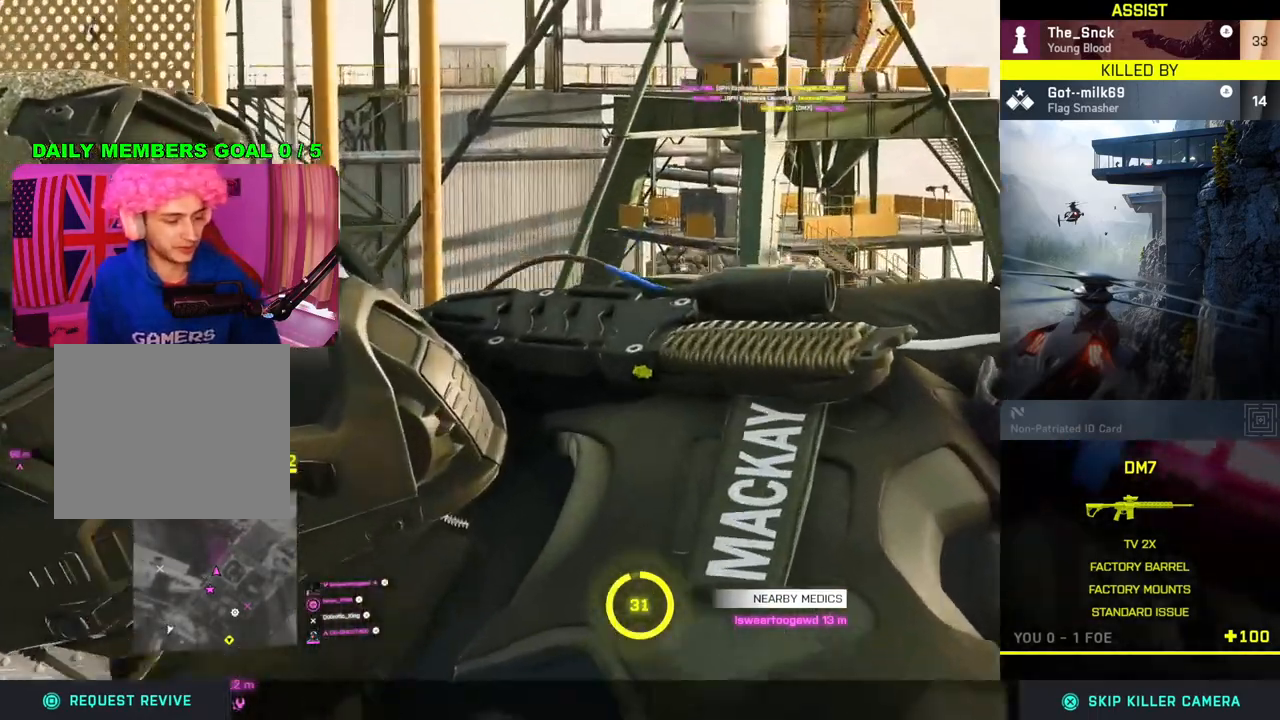
{"buttons": [], "left_stick": "center", "right_stick": "center", "events": []}
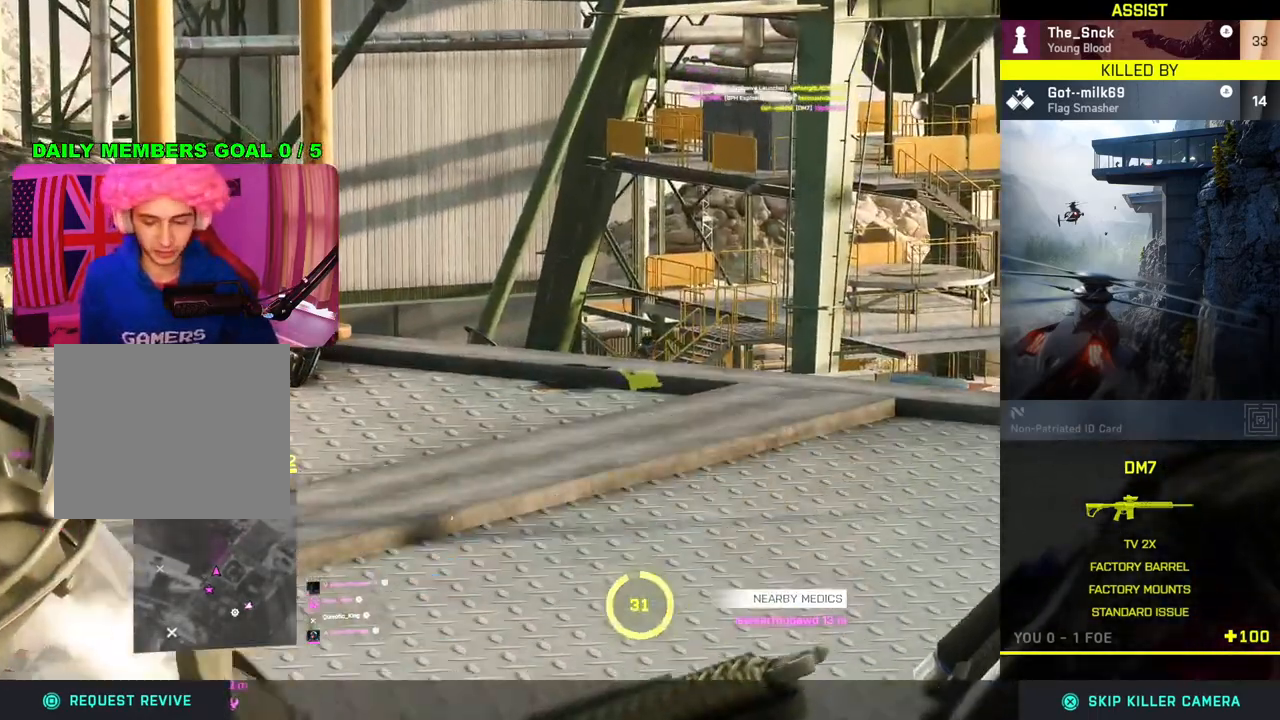
{"buttons": [], "left_stick": "center", "right_stick": "center", "events": []}
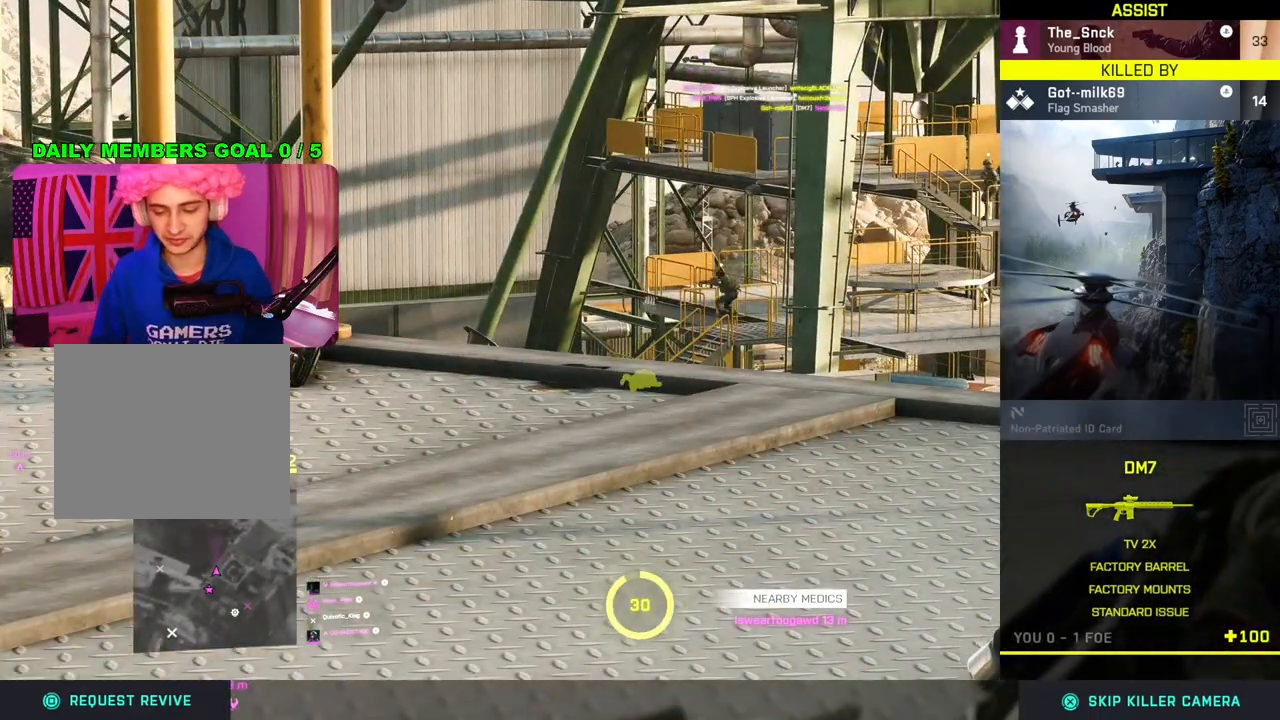
{"buttons": [], "left_stick": "center", "right_stick": "center", "events": []}
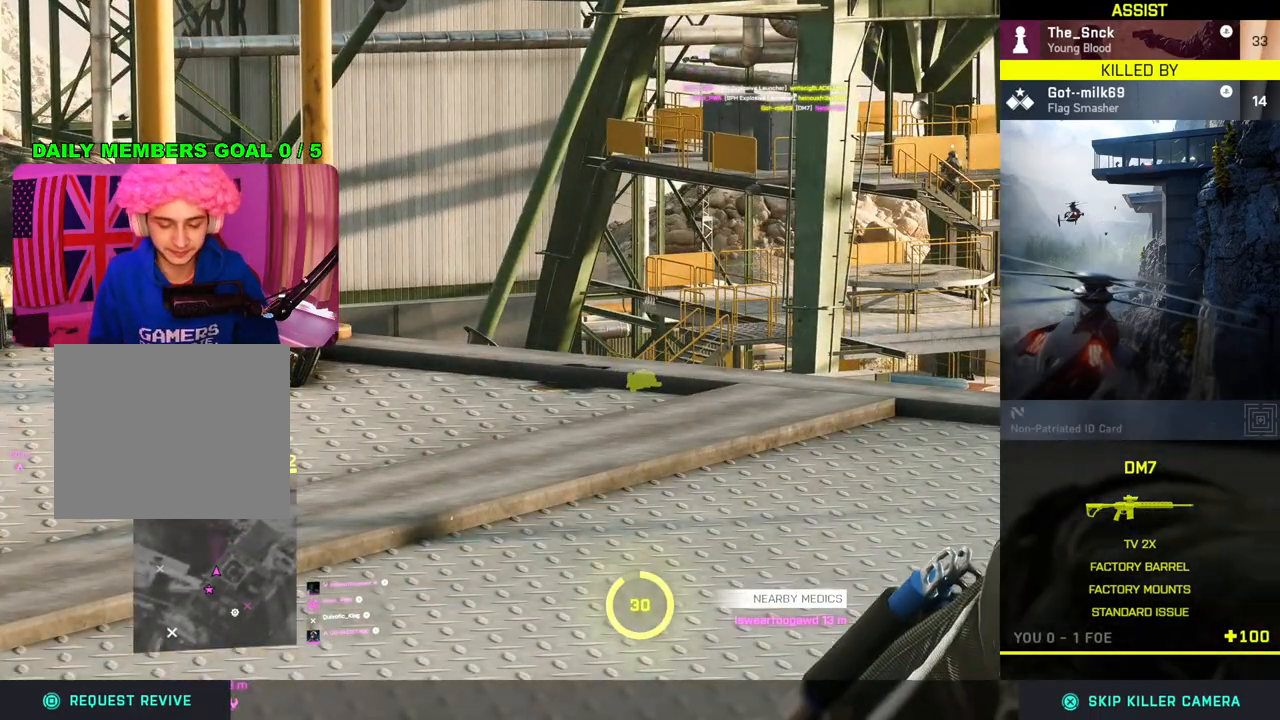
{"buttons": [], "left_stick": "center", "right_stick": "center", "events": []}
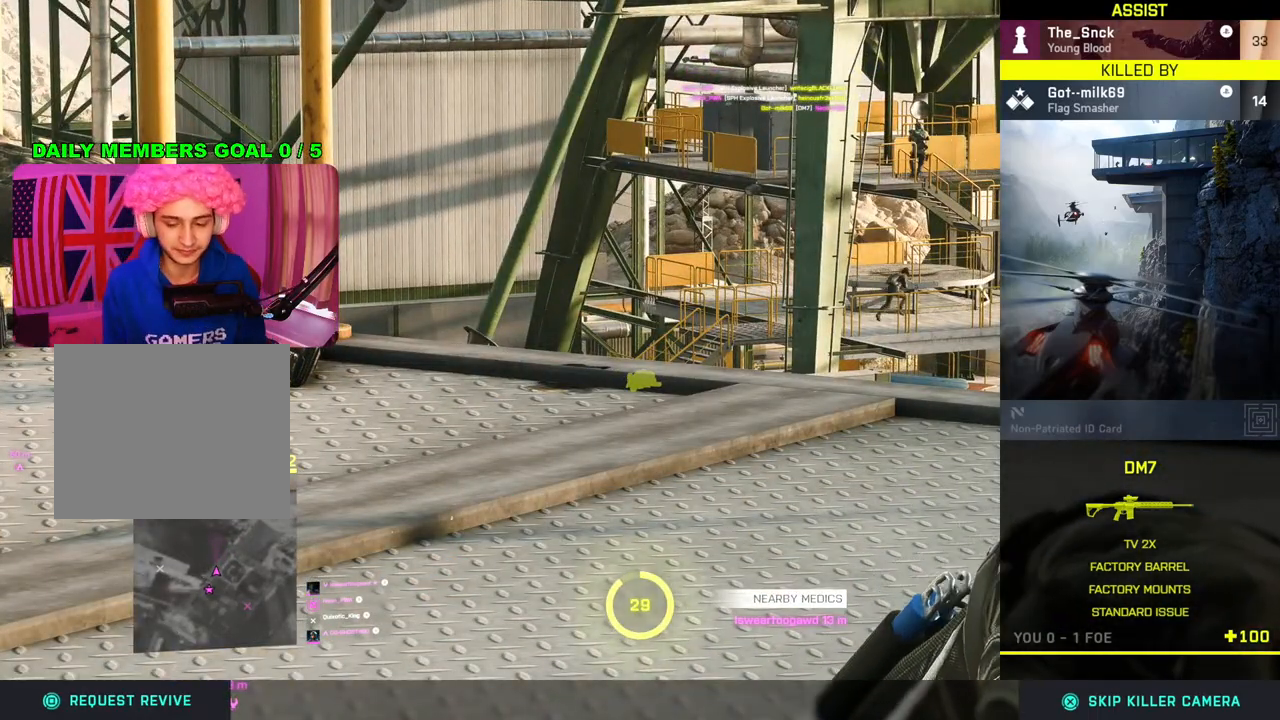
{"buttons": [], "left_stick": "center", "right_stick": "center", "events": []}
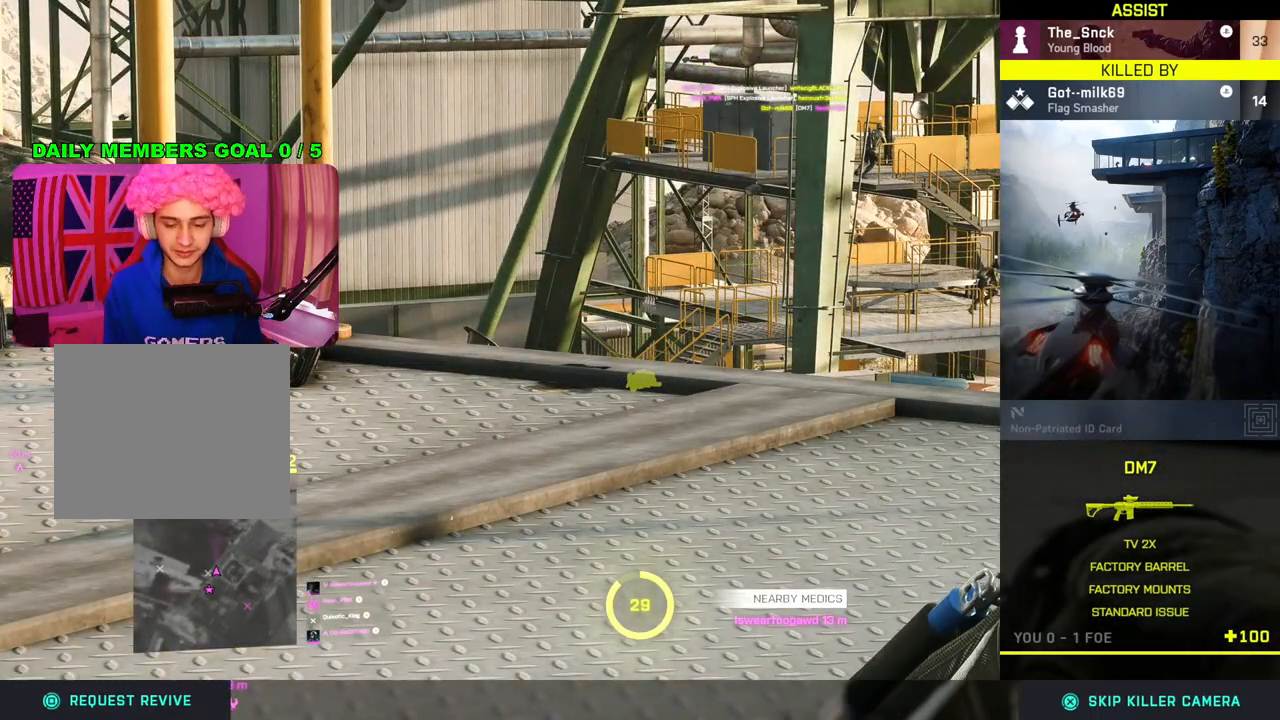
{"buttons": [], "left_stick": "center", "right_stick": "center", "events": [[83, "CROSS", "down"], [217, "CROSS", "up"]]}
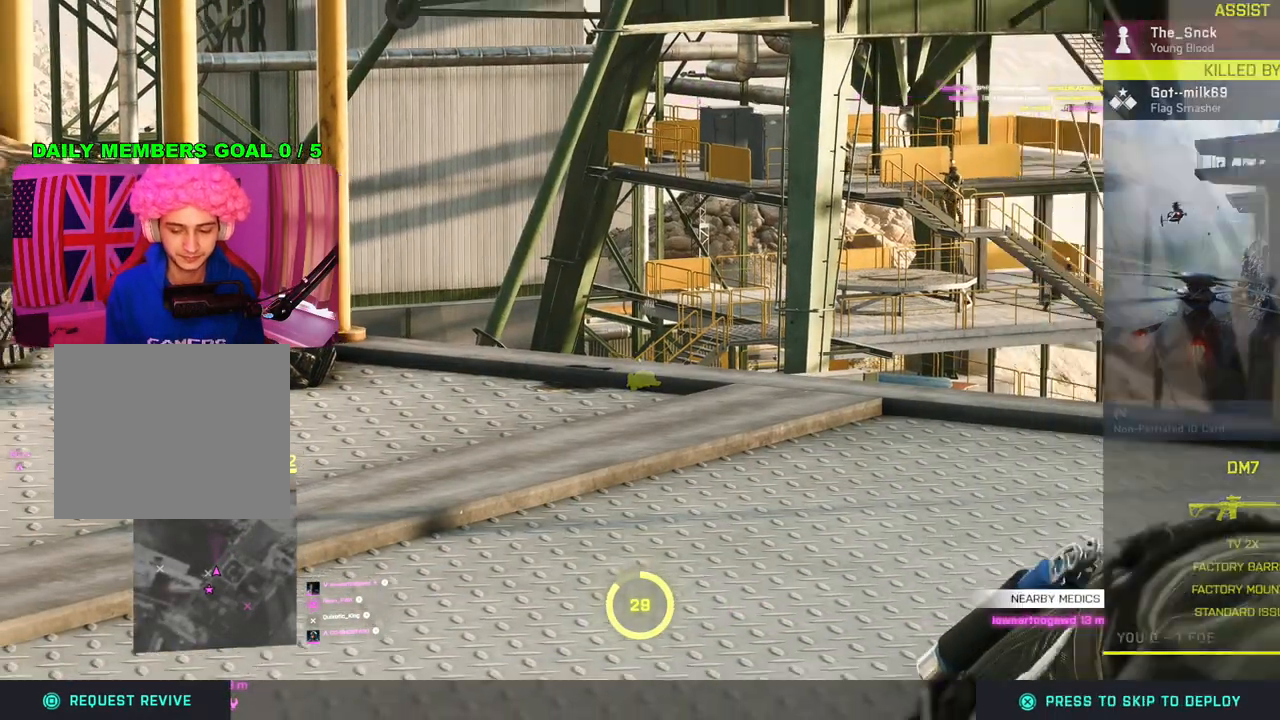
{"buttons": [], "left_stick": "center", "right_stick": "center", "events": [[317, "CROSS", "down"], [433, "CROSS", "up"]]}
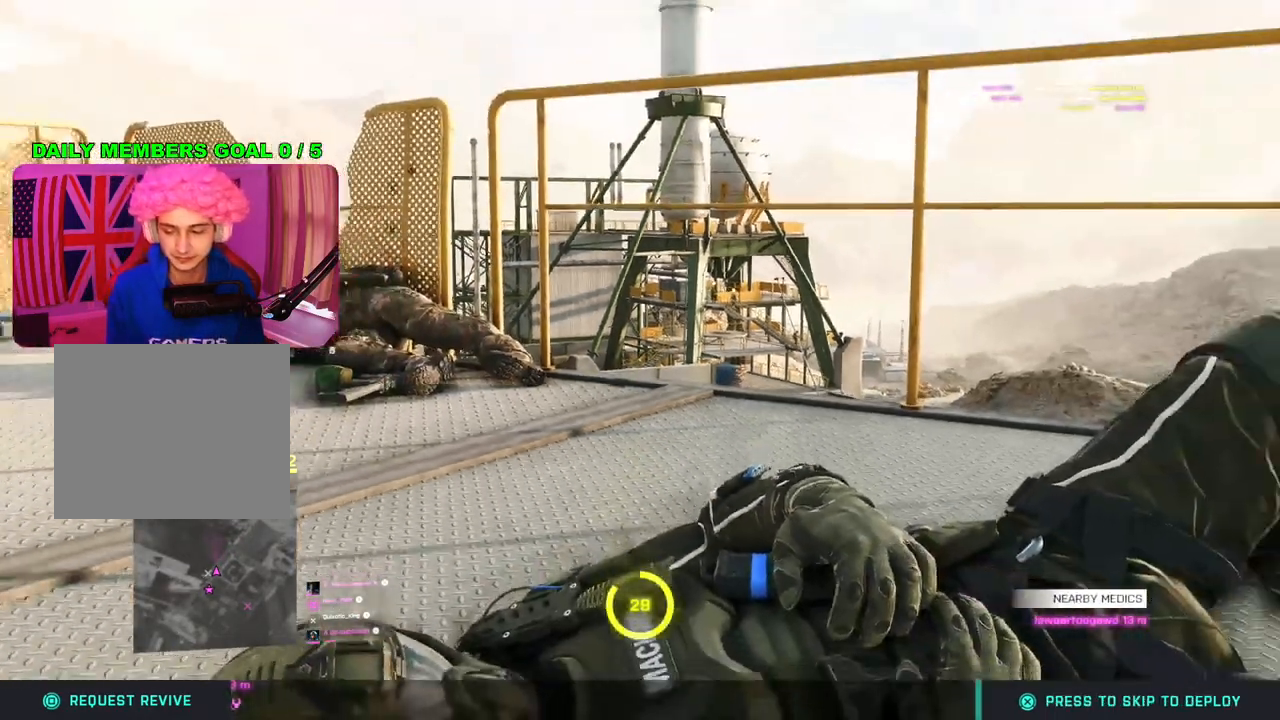
{"buttons": [], "left_stick": "center", "right_stick": "center", "events": []}
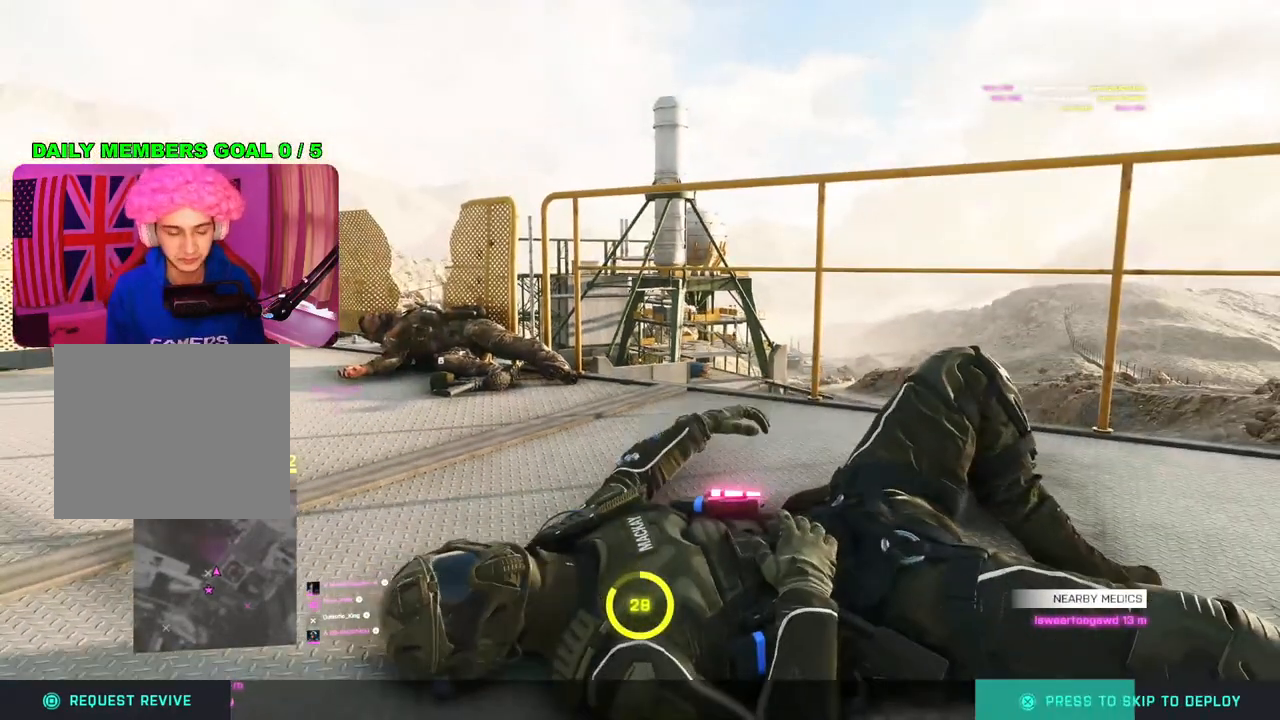
{"buttons": [], "left_stick": "center", "right_stick": "center", "events": []}
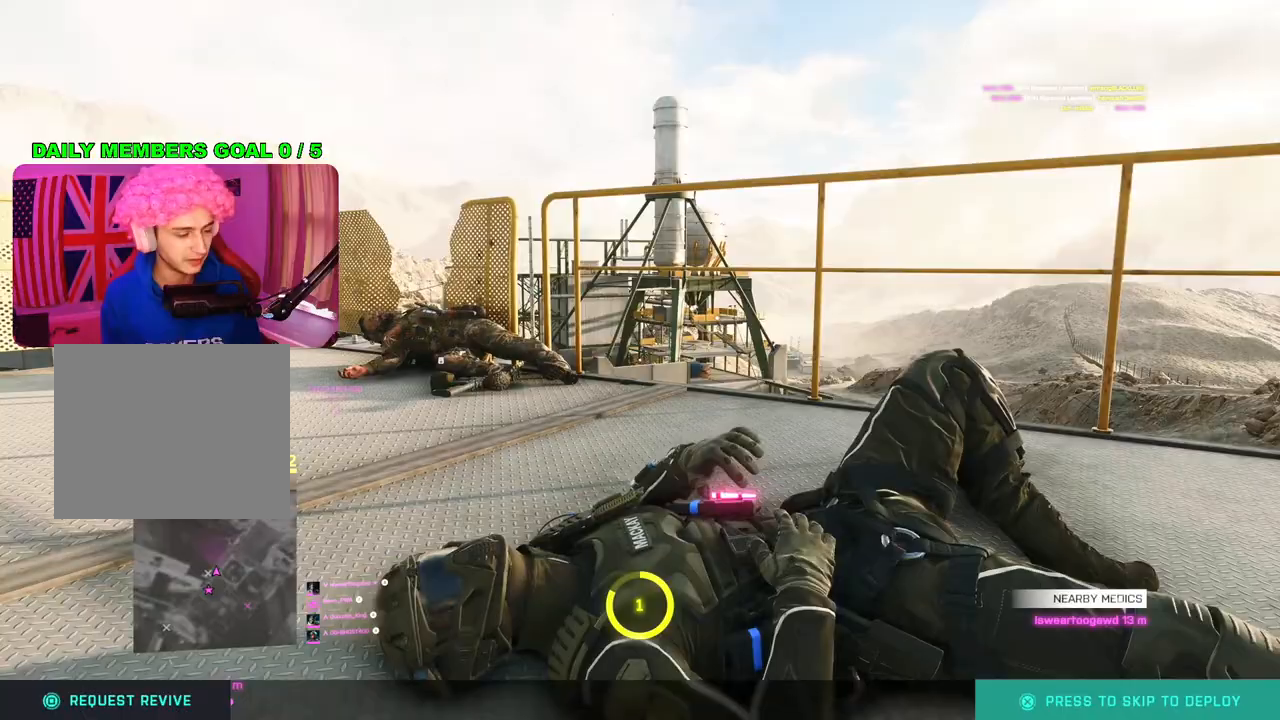
{"buttons": [], "left_stick": "center", "right_stick": "center", "events": []}
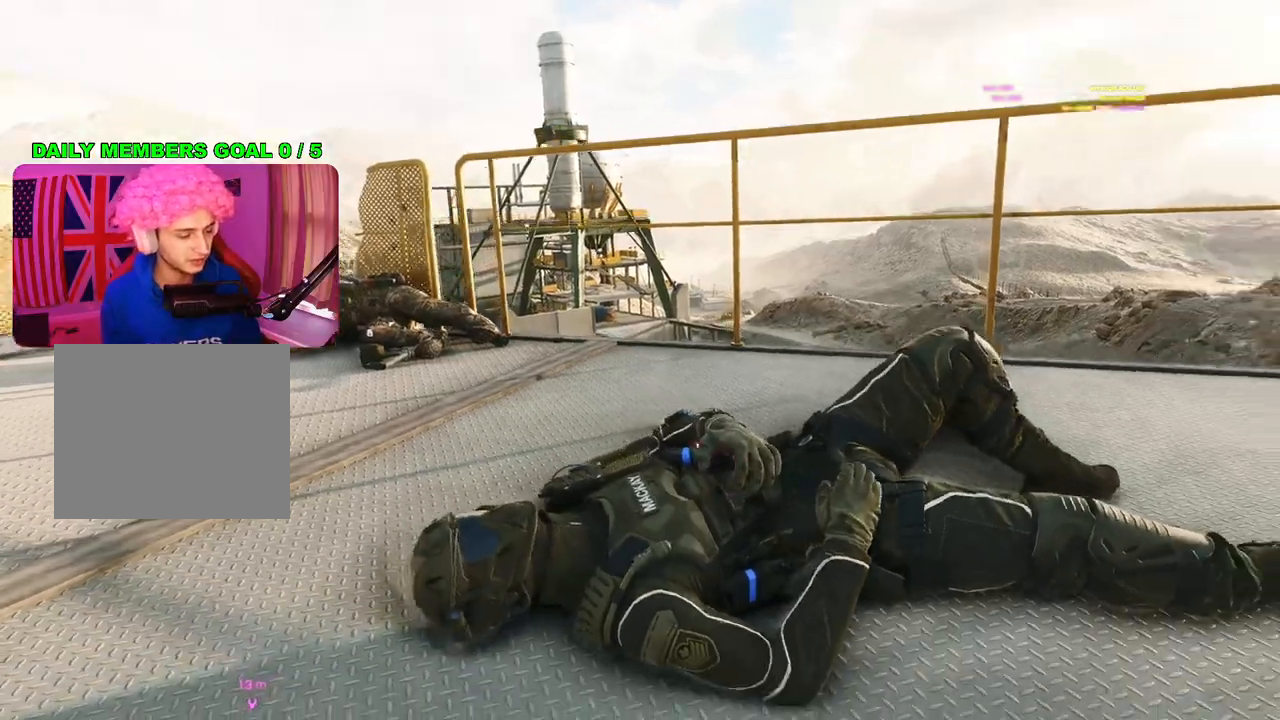
{"buttons": [], "left_stick": "center", "right_stick": "center", "events": []}
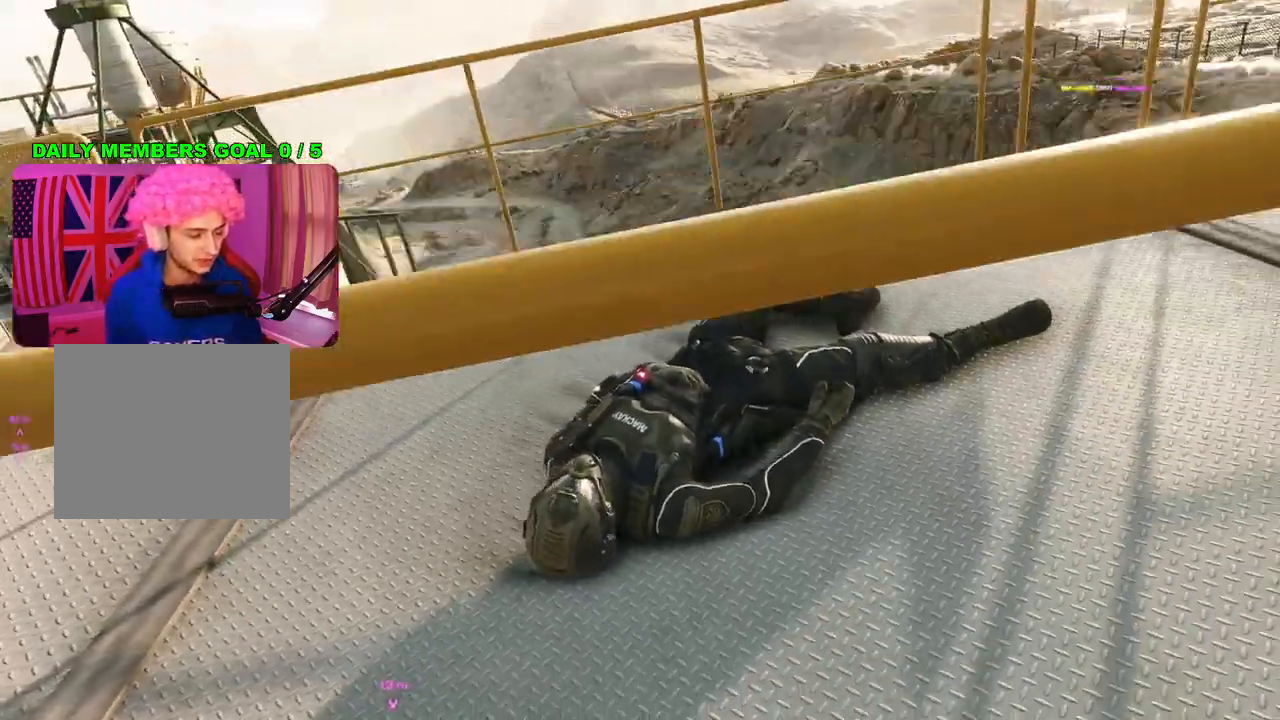
{"buttons": [], "left_stick": "center", "right_stick": "center", "events": []}
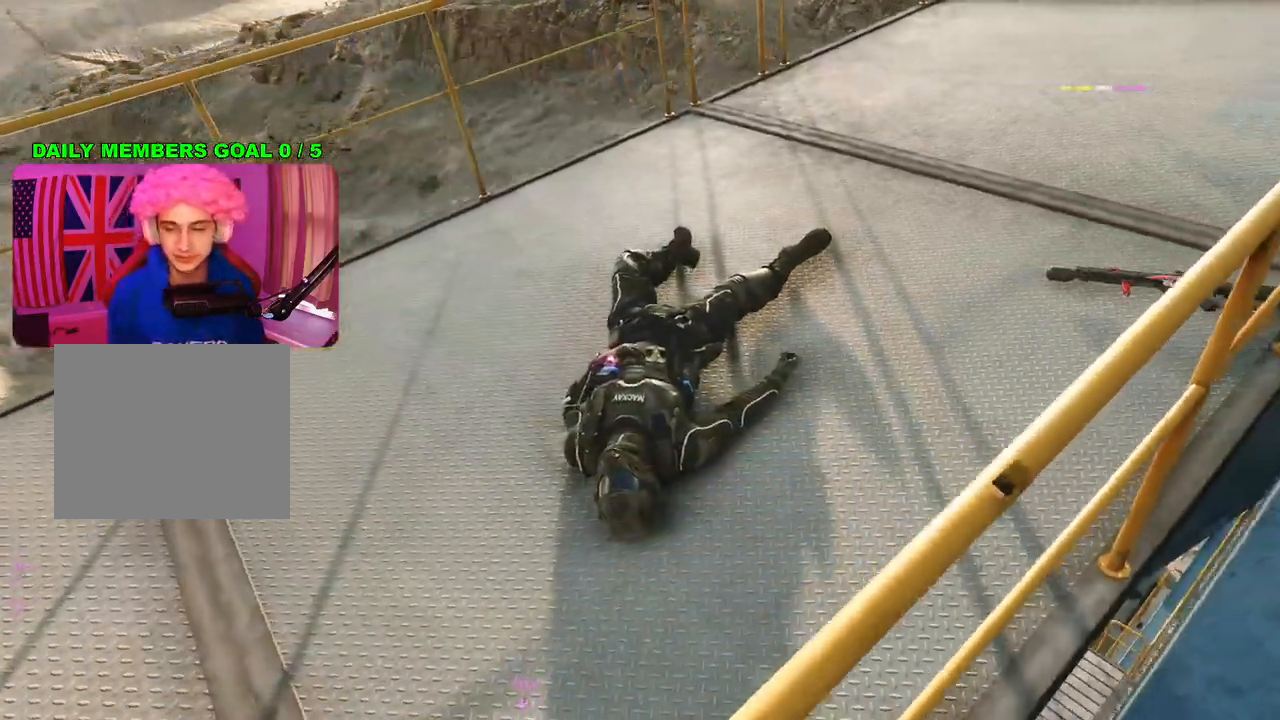
{"buttons": [], "left_stick": "center", "right_stick": "center", "events": []}
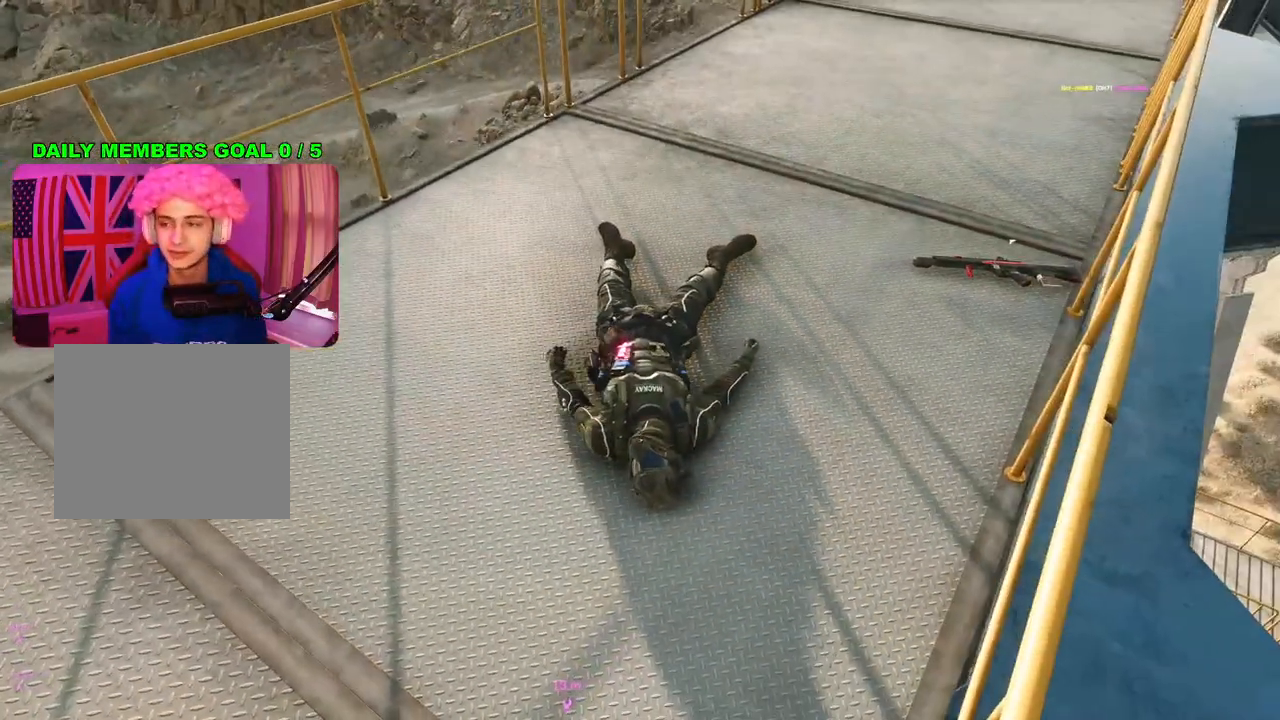
{"buttons": [], "left_stick": "center", "right_stick": "center", "events": []}
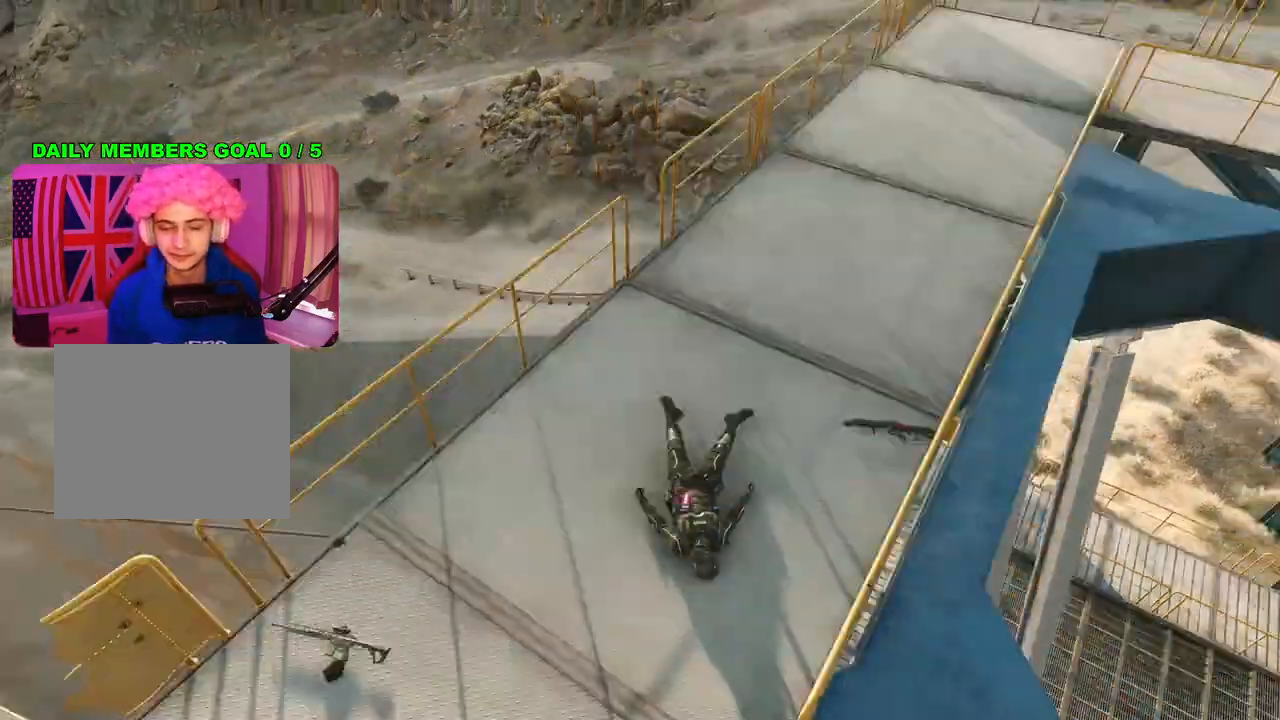
{"buttons": [], "left_stick": "center", "right_stick": "center", "events": []}
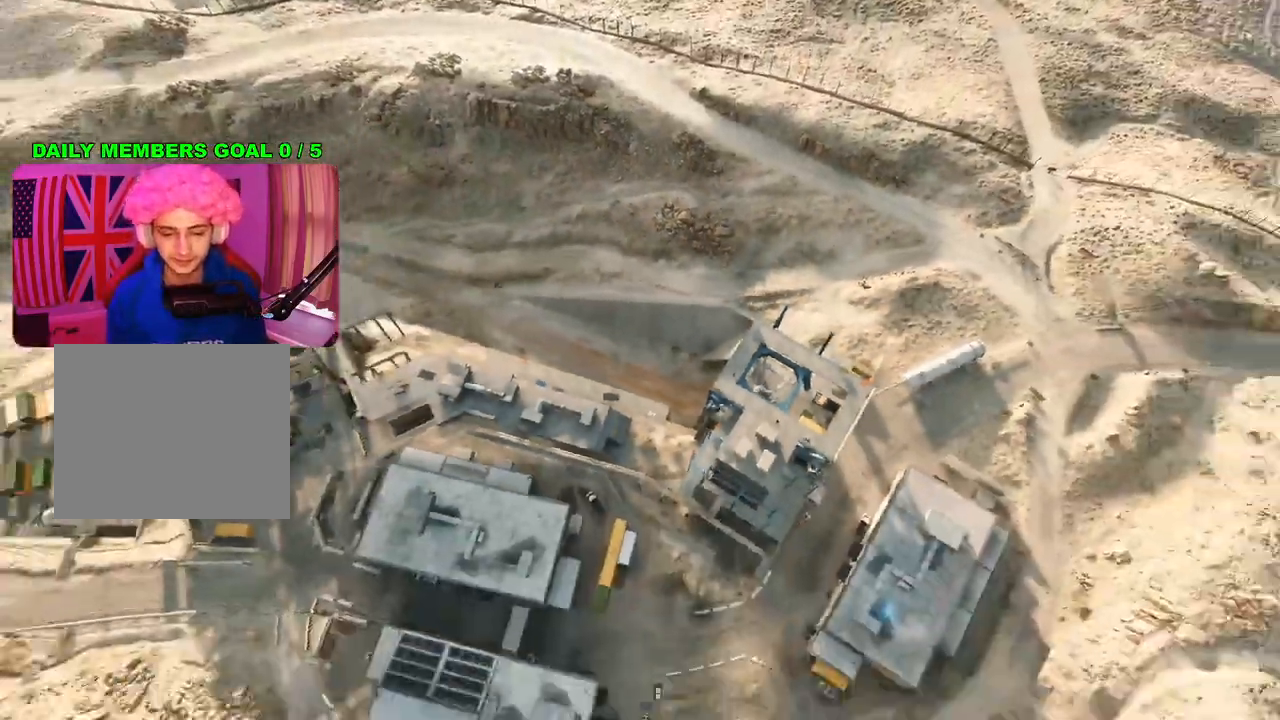
{"buttons": [], "left_stick": "center", "right_stick": "center", "events": []}
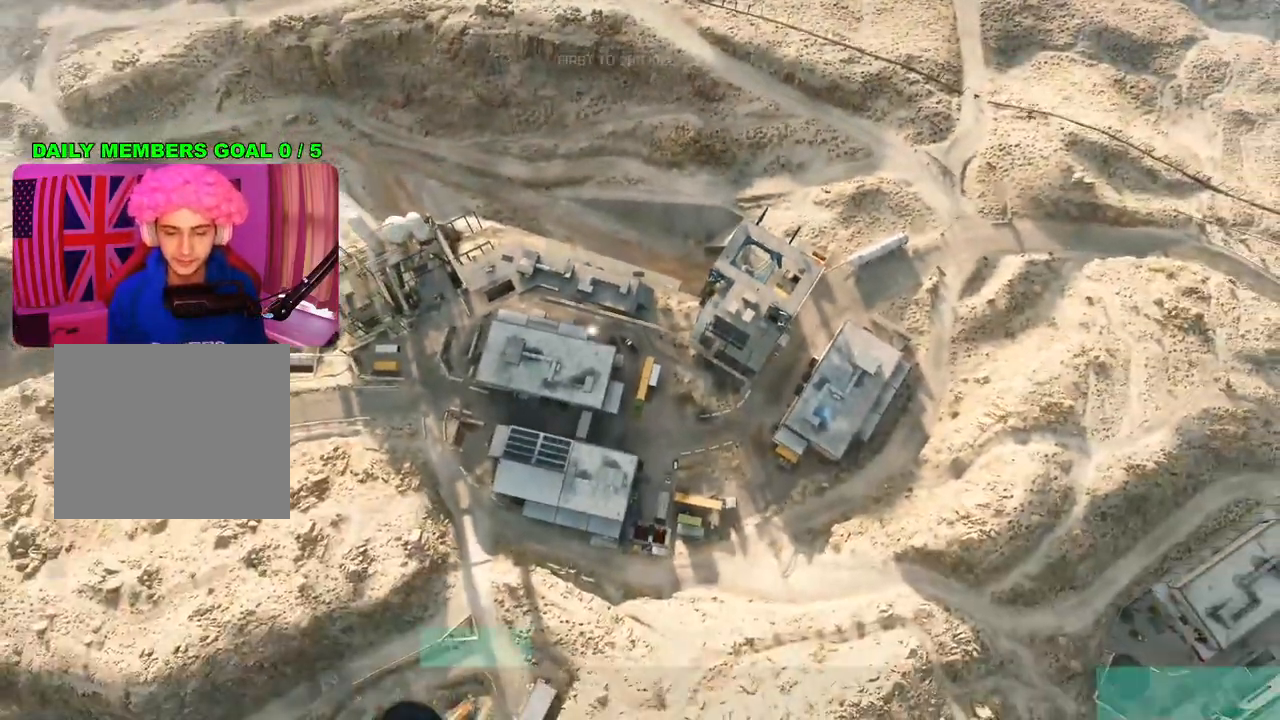
{"buttons": [], "left_stick": "center", "right_stick": "center", "events": []}
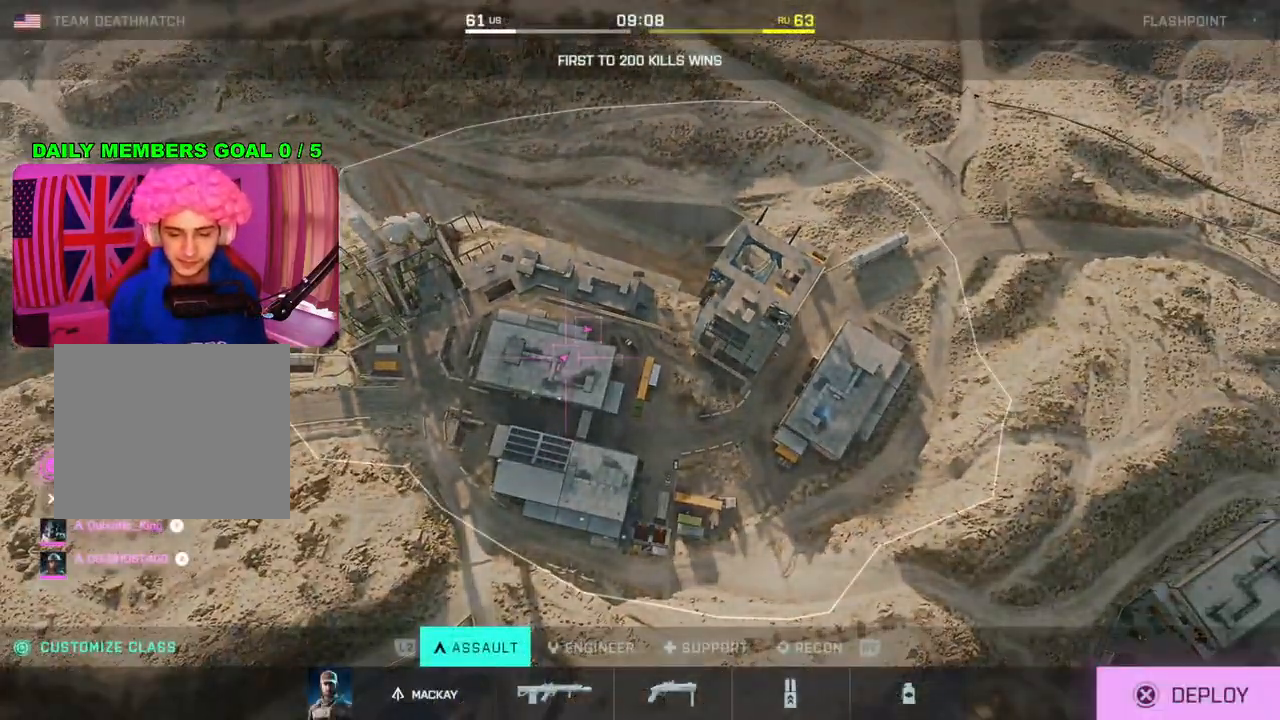
{"buttons": ["CROSS"], "left_stick": "center", "right_stick": "center", "events": [[417, "CROSS", "down"]]}
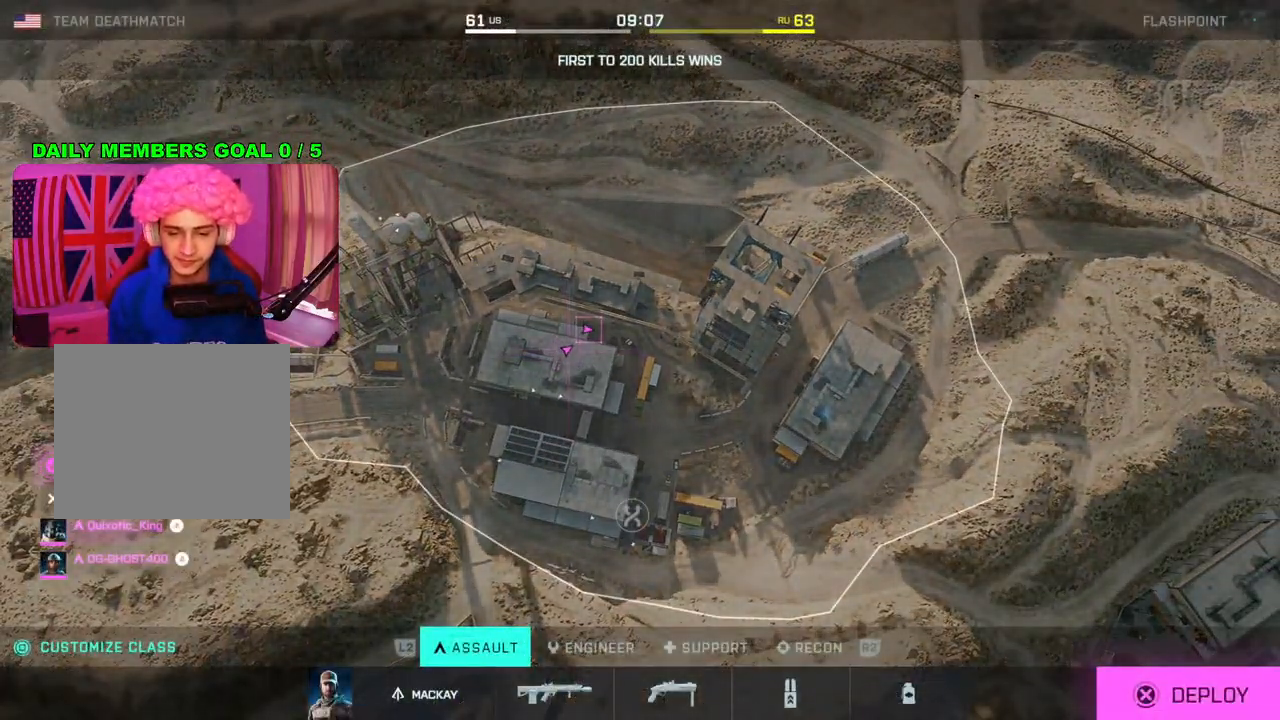
{"buttons": [], "left_stick": "center", "right_stick": "center", "events": [[33, "CROSS", "up"]]}
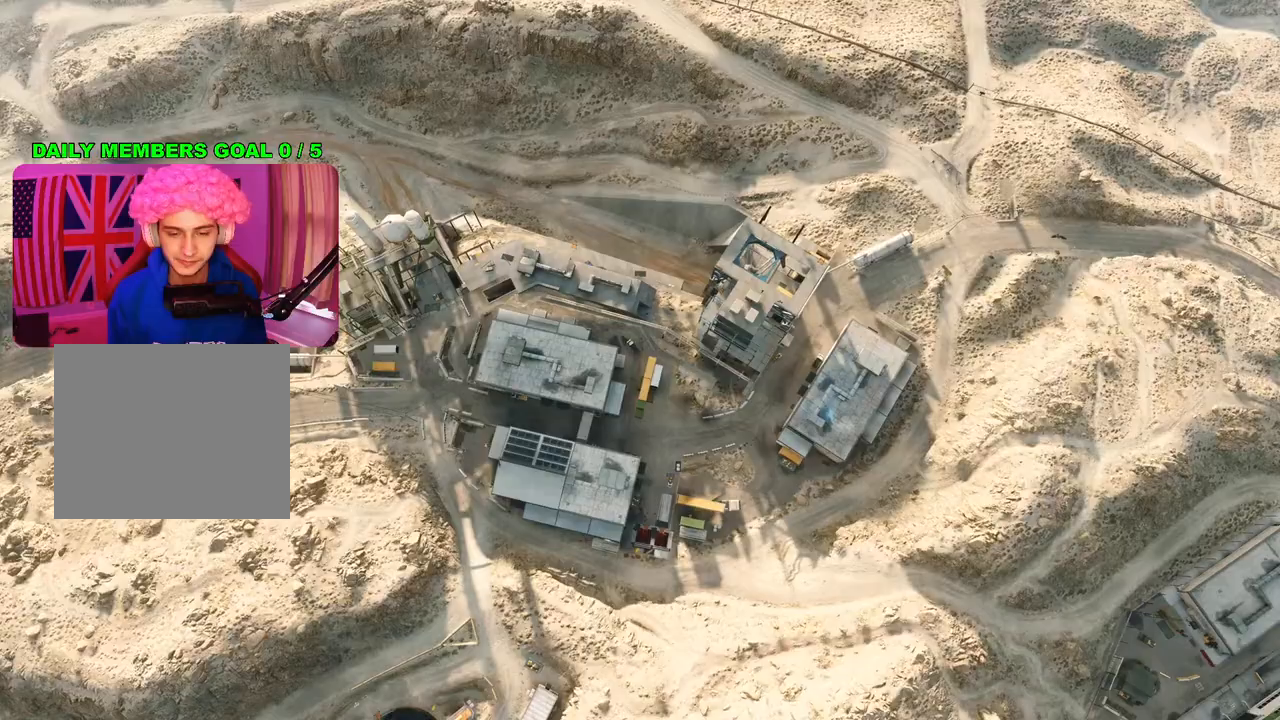
{"buttons": [], "left_stick": "center", "right_stick": "center", "events": []}
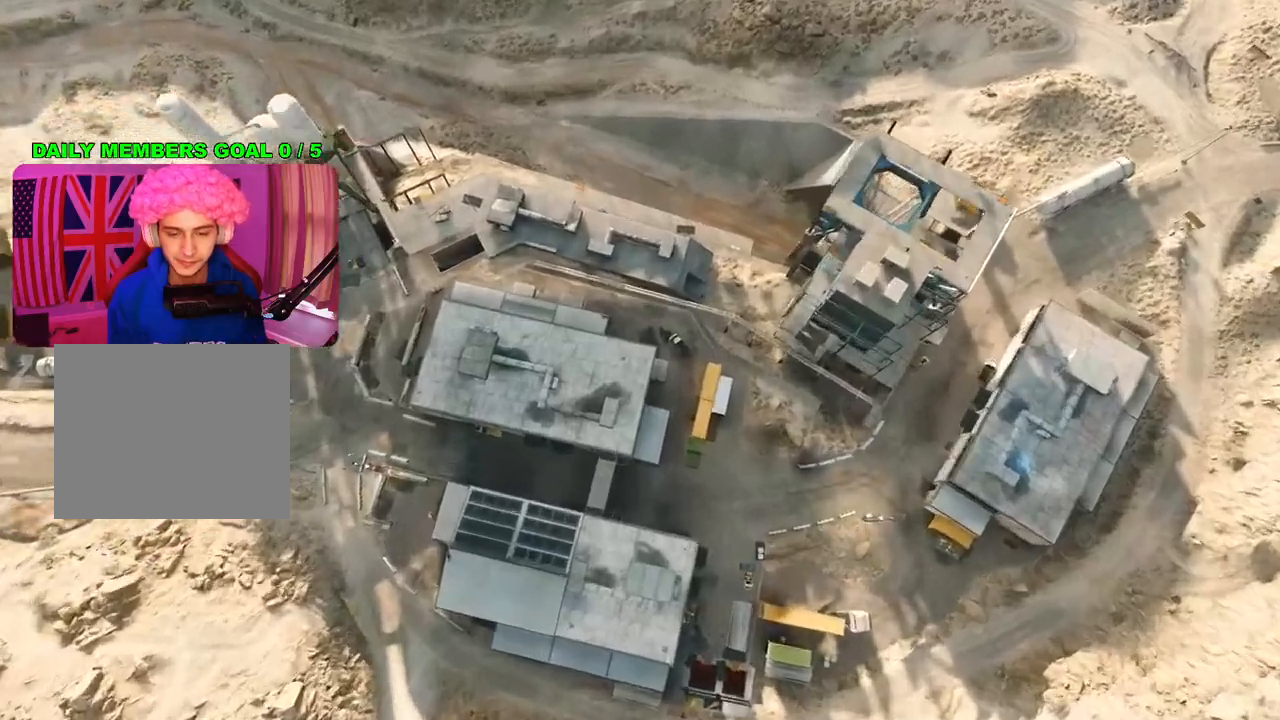
{"buttons": [], "left_stick": "center", "right_stick": "center", "events": []}
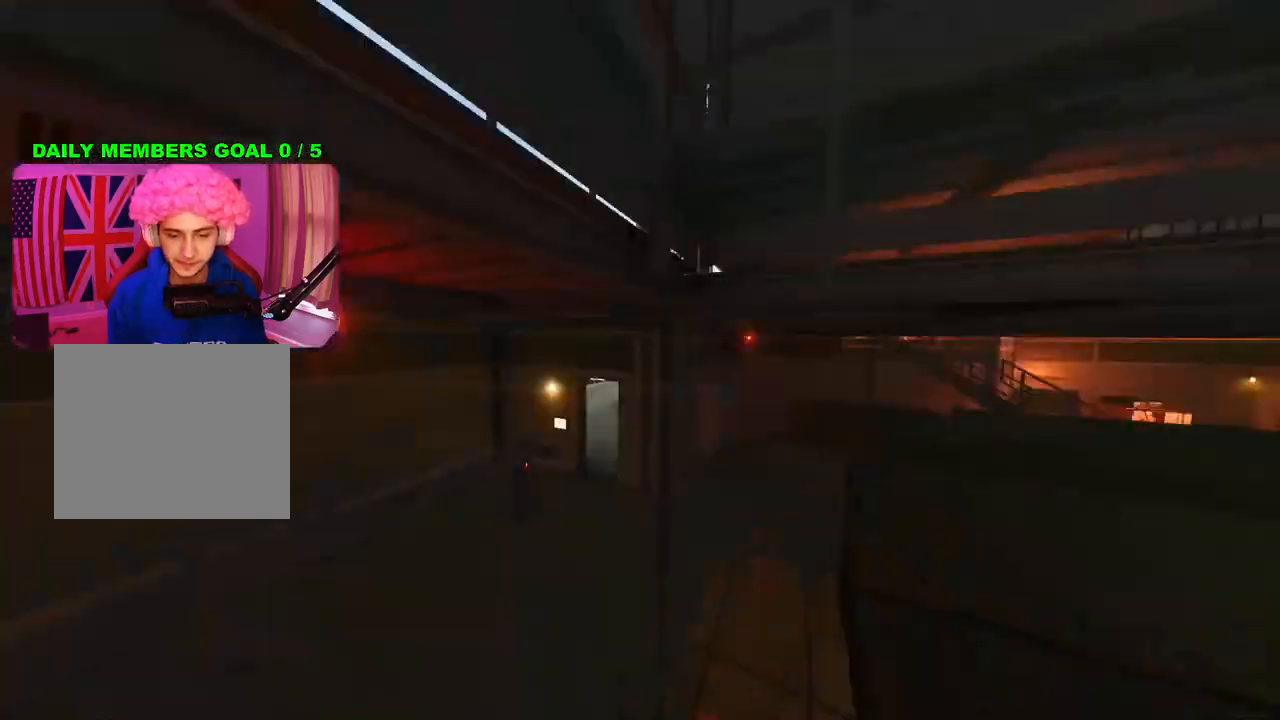
{"buttons": [], "left_stick": "up", "right_stick": "center", "events": [[233, "left_stick", "up"], [333, "L3", "down"], [467, "L3", "up"]]}
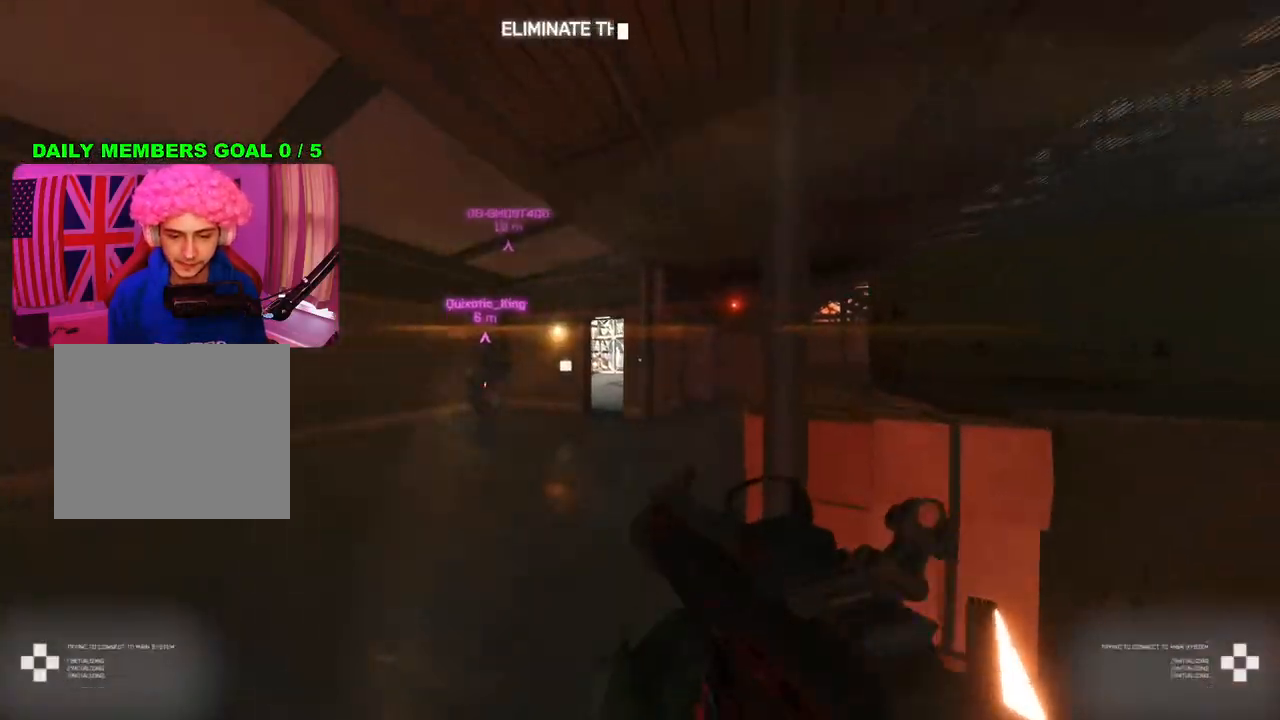
{"buttons": [], "left_stick": "up", "right_stick": "center", "events": [[200, "TRIANGLE", "down"], [250, "TRIANGLE", "up"], [333, "TRIANGLE", "down"], [417, "TRIANGLE", "up"]]}
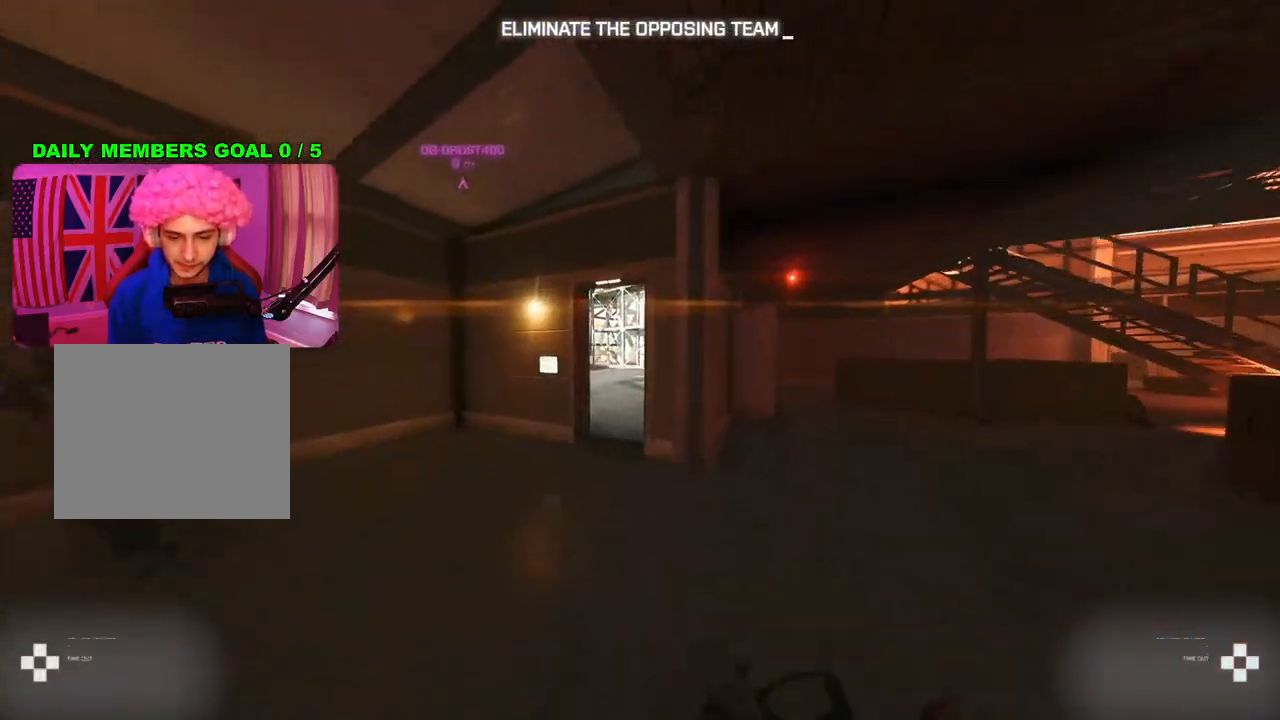
{"buttons": ["L3"], "left_stick": "up", "right_stick": "center", "events": [[217, "left_stick", "down-right"], [233, "right_stick", "down-right"], [283, "right_stick", "right"], [367, "left_stick", "up-right"], [400, "L3", "down"], [417, "left_stick", "up"], [467, "right_stick", "center"]]}
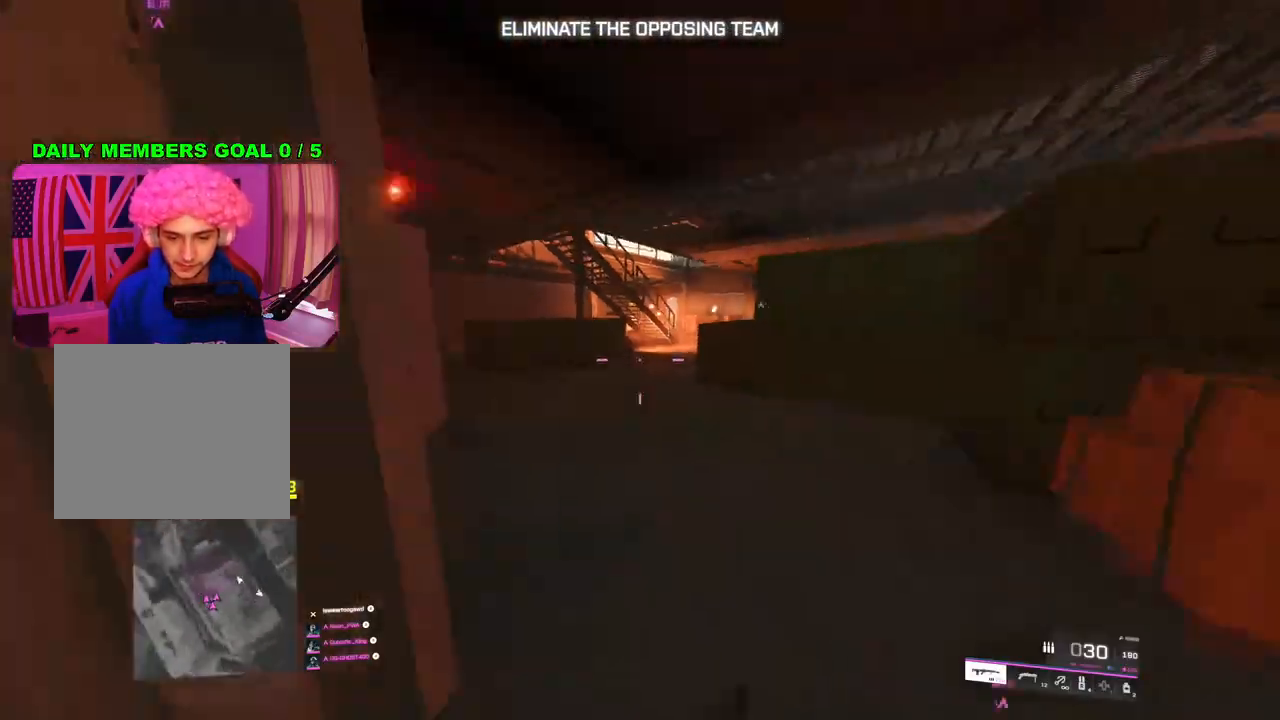
{"buttons": [], "left_stick": "up-left", "right_stick": "left", "events": [[33, "L3", "up"], [333, "left_stick", "up-left"], [400, "right_stick", "left"]]}
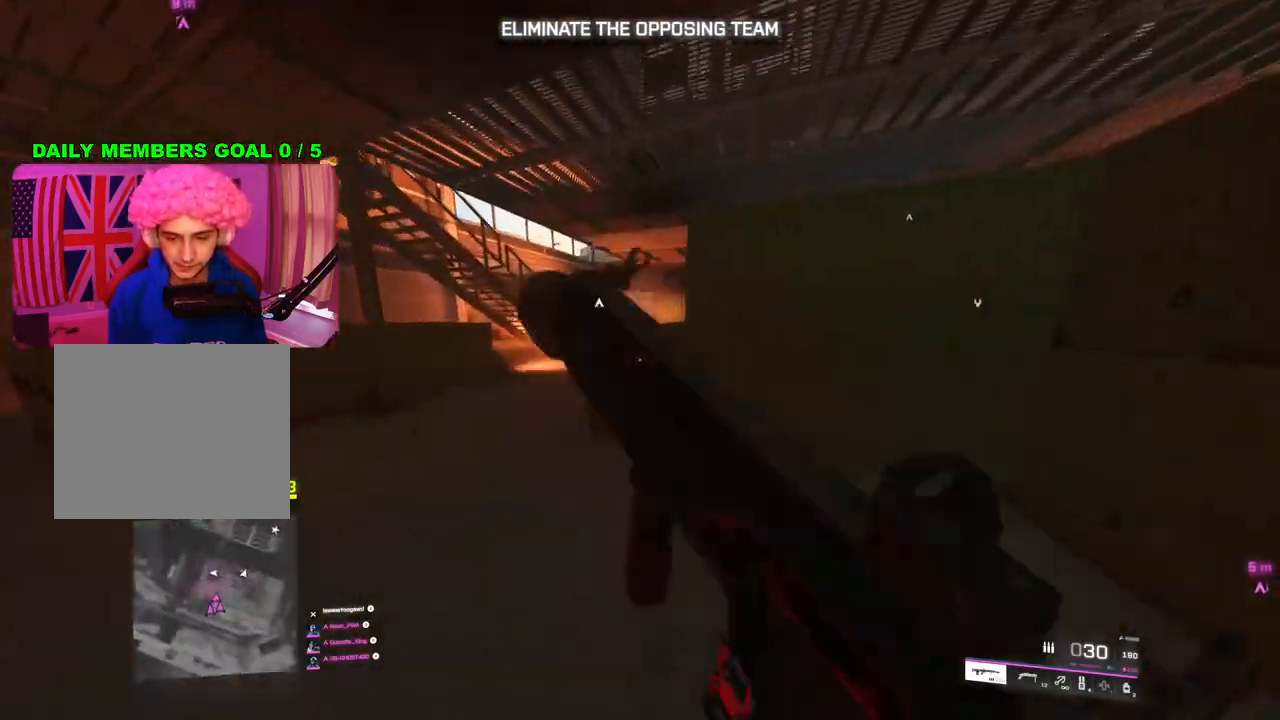
{"buttons": [], "left_stick": "up", "right_stick": "center", "events": [[17, "right_stick", "center"], [250, "left_stick", "up"]]}
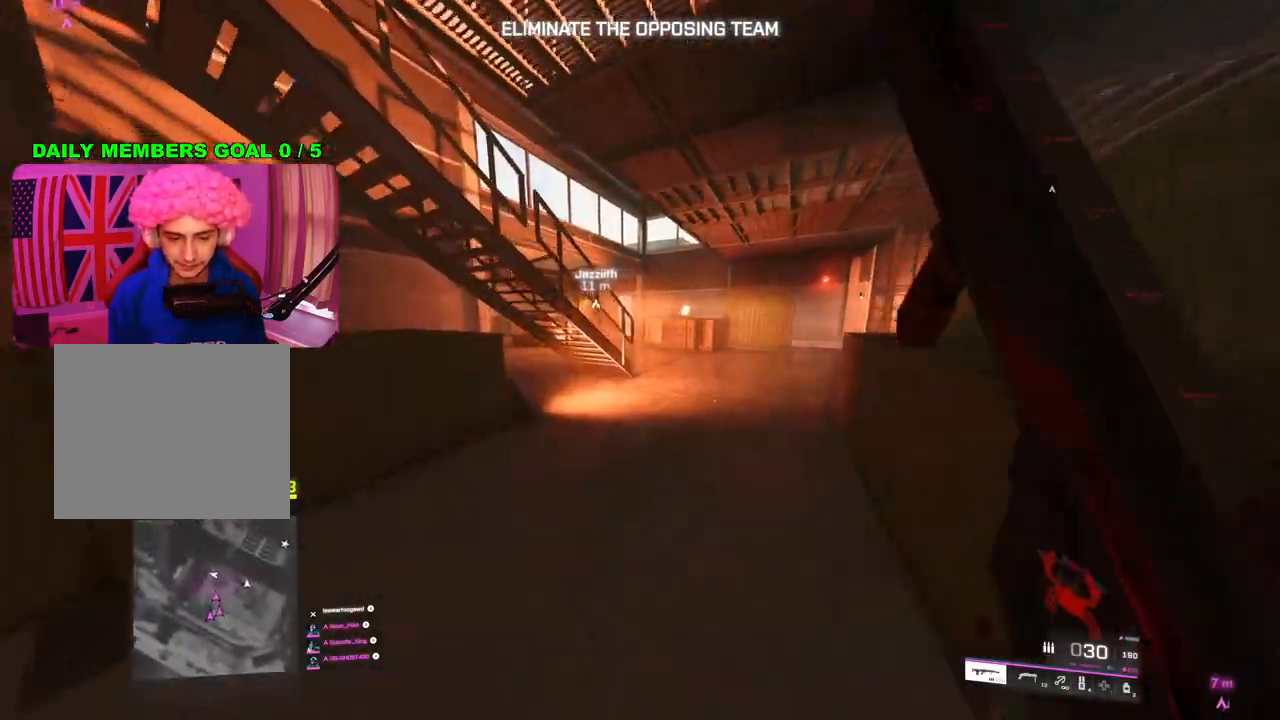
{"buttons": [], "left_stick": "up", "right_stick": "center", "events": [[200, "TRIANGLE", "down"], [250, "TRIANGLE", "up"], [317, "TRIANGLE", "down"], [400, "TRIANGLE", "up"]]}
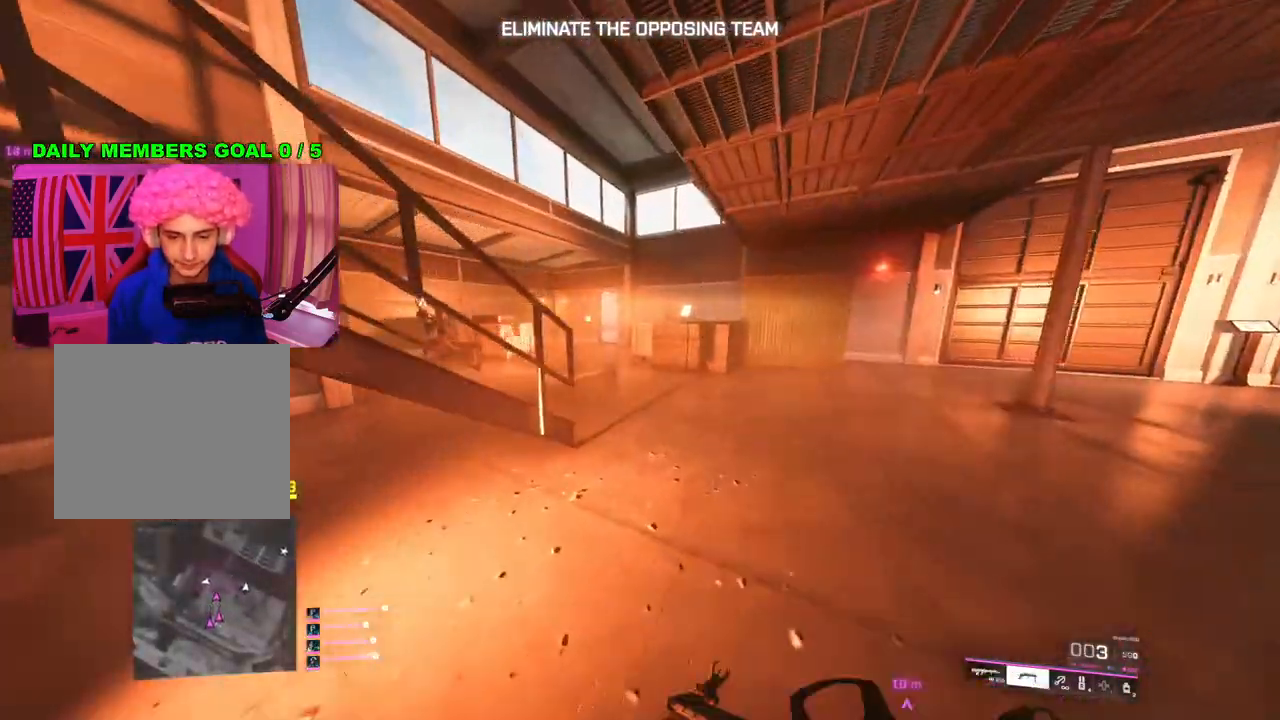
{"buttons": [], "left_stick": "up", "right_stick": "center", "events": [[167, "right_stick", "left"], [250, "right_stick", "center"], [383, "TRIANGLE", "down"], [450, "TRIANGLE", "up"]]}